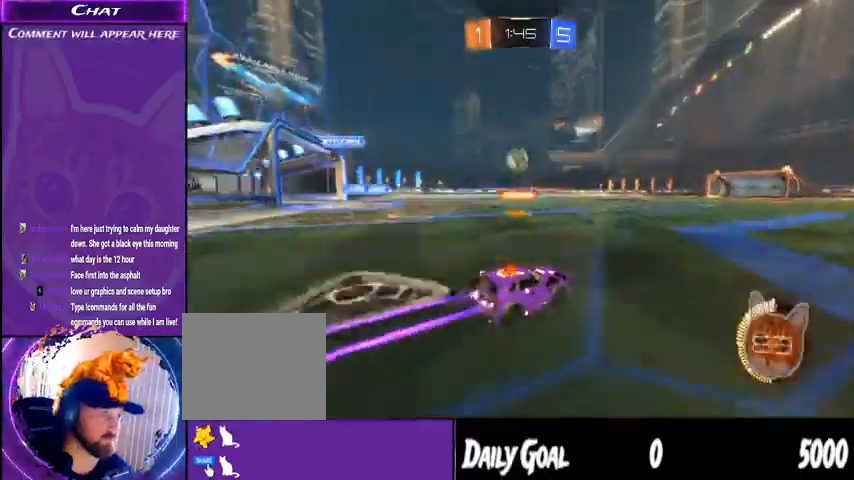
Gameplay with a controller (PlayStation layout); each line is a JSON object with the inputs held at the frame after it (dt_ms = milliseconds from this image to that frame). "events" lists button and stick changes between this image and that frame as [ms after this image, input, new state], when the widget could be followed in between. Not read: HOME SELECT.
{"dt_ms": 500, "buttons": ["R2"], "left_stick": "down-left", "right_stick": "center"}
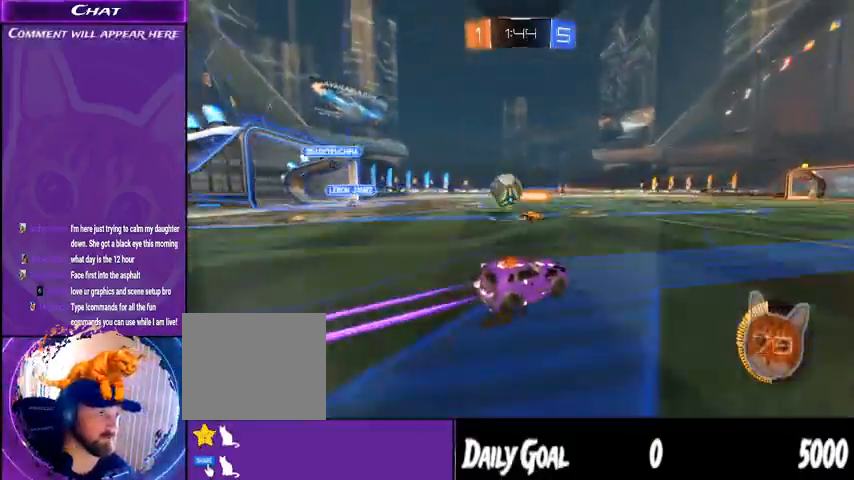
{"dt_ms": 1000, "buttons": ["R2"], "left_stick": "left", "right_stick": "center"}
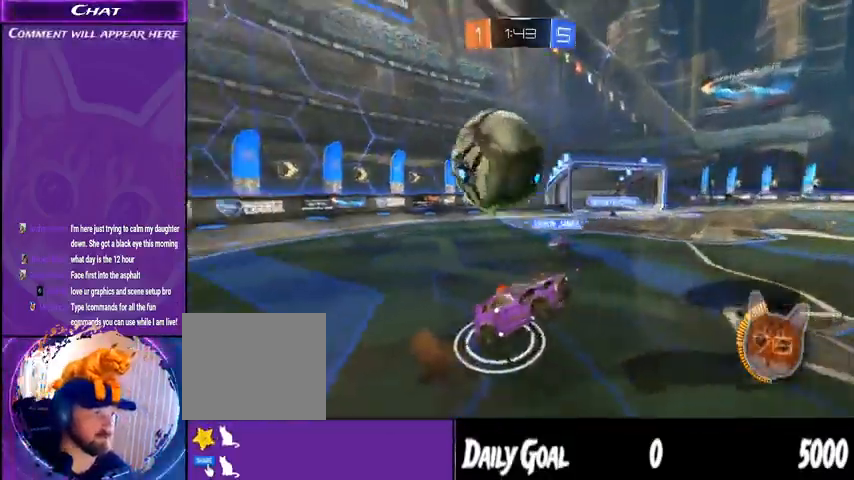
{"dt_ms": 500, "buttons": ["R1", "R2"], "left_stick": "center", "right_stick": "center"}
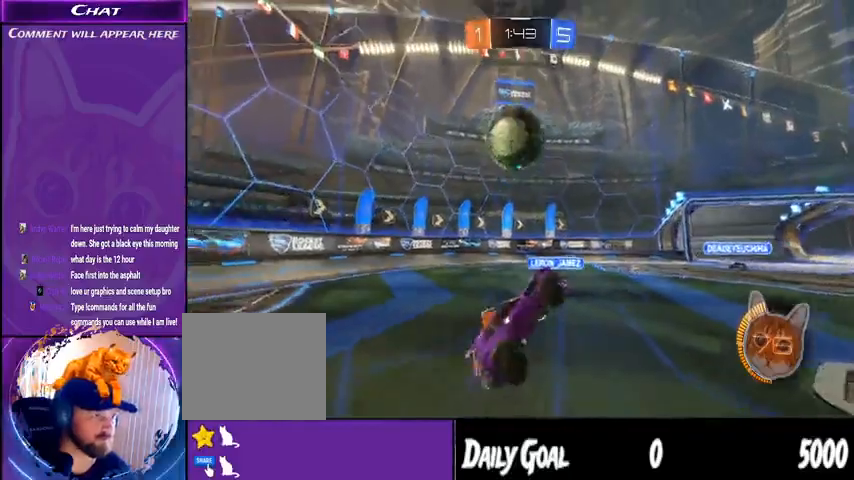
{"dt_ms": 500, "buttons": [], "left_stick": "center", "right_stick": "center", "events": [[167, "R1", "up"], [300, "left_stick", "left"], [400, "left_stick", "center"], [467, "R2", "up"]]}
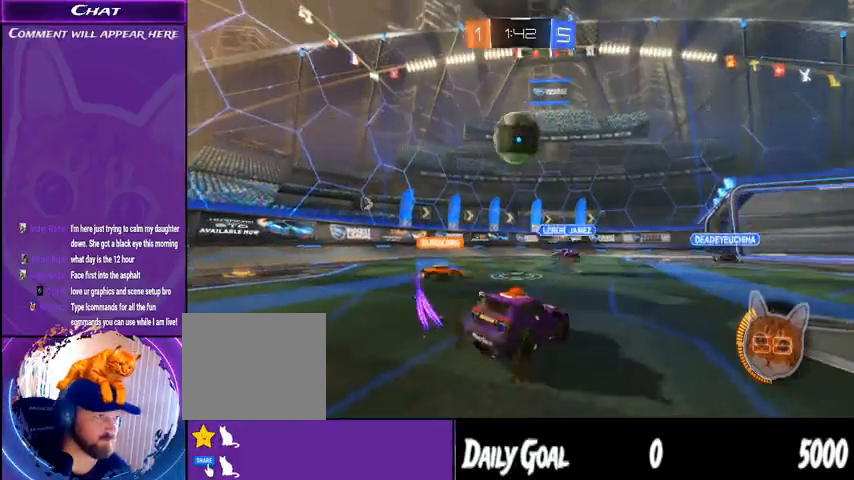
{"dt_ms": 500, "buttons": ["L1", "R2"], "left_stick": "right", "right_stick": "center", "events": [[167, "R2", "down"], [267, "left_stick", "right"], [500, "L1", "down"]]}
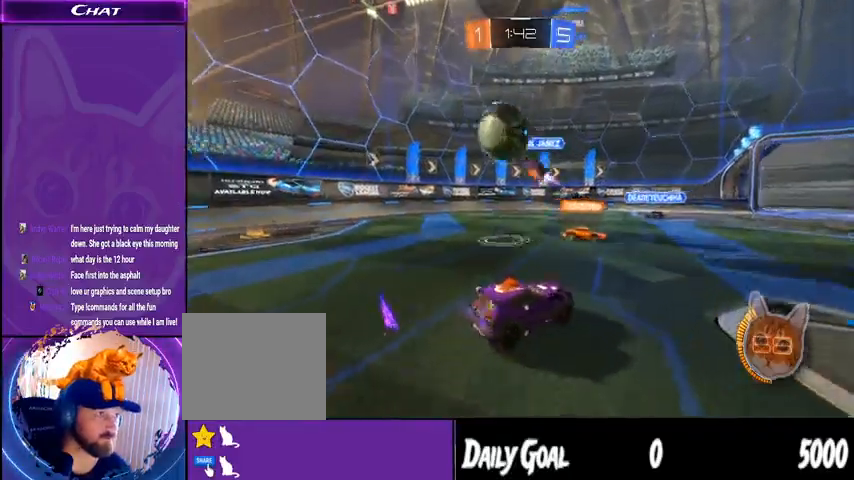
{"dt_ms": 500, "buttons": ["R1", "R2"], "left_stick": "right", "right_stick": "center", "events": [[133, "L1", "up"], [267, "L1", "down"], [367, "L1", "up"], [467, "R1", "down"]]}
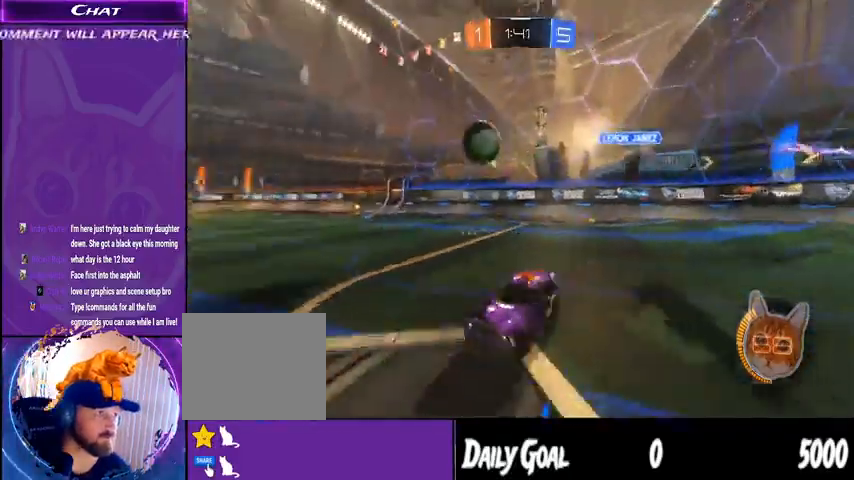
{"dt_ms": 500, "buttons": ["R1", "R2"], "left_stick": "right", "right_stick": "center", "events": []}
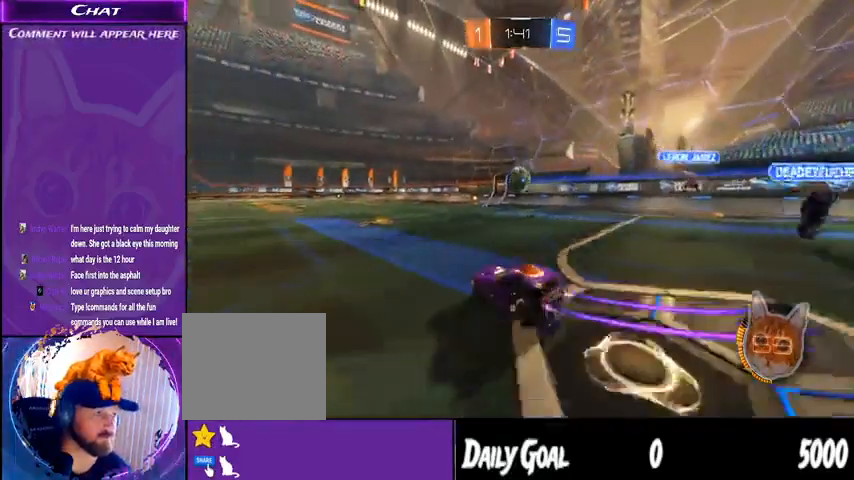
{"dt_ms": 500, "buttons": ["R2"], "left_stick": "center", "right_stick": "center", "events": [[33, "left_stick", "center"], [67, "CROSS", "down"], [133, "L1", "down"], [167, "CROSS", "up"], [233, "CROSS", "down"], [267, "left_stick", "up-left"], [300, "L1", "up"], [333, "CROSS", "up"], [367, "R1", "up"], [367, "left_stick", "center"]]}